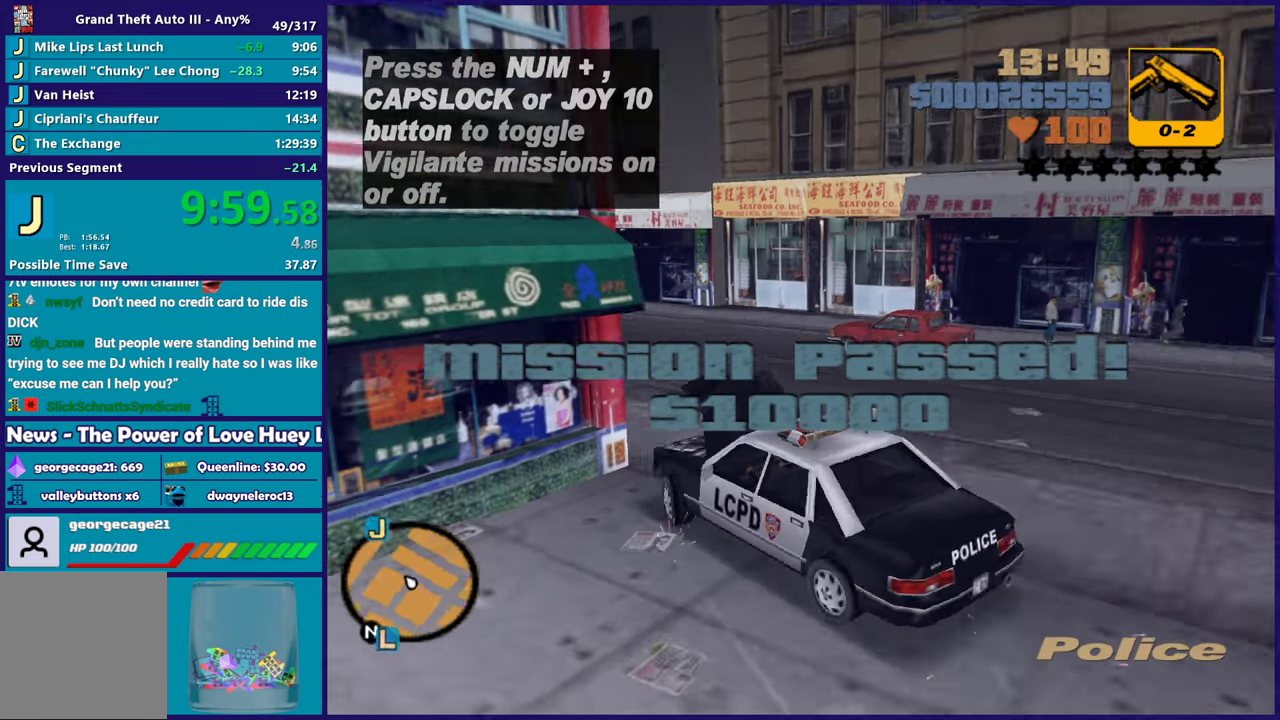
Gameplay with a controller (Xbox layout); each line is a JSON object with the inputs held at the frame after it. "events" lists button and stick changes between this image and that frame as [ms after this image, input, new state], when the widget could be followed in between. Not read: START.
{"buttons": ["R2"], "left_stick": "right", "right_stick": "center", "events": [[83, "left_stick", "down-right"], [117, "R2", "up"], [233, "left_stick", "left"], [300, "R2", "down"], [467, "left_stick", "right"]]}
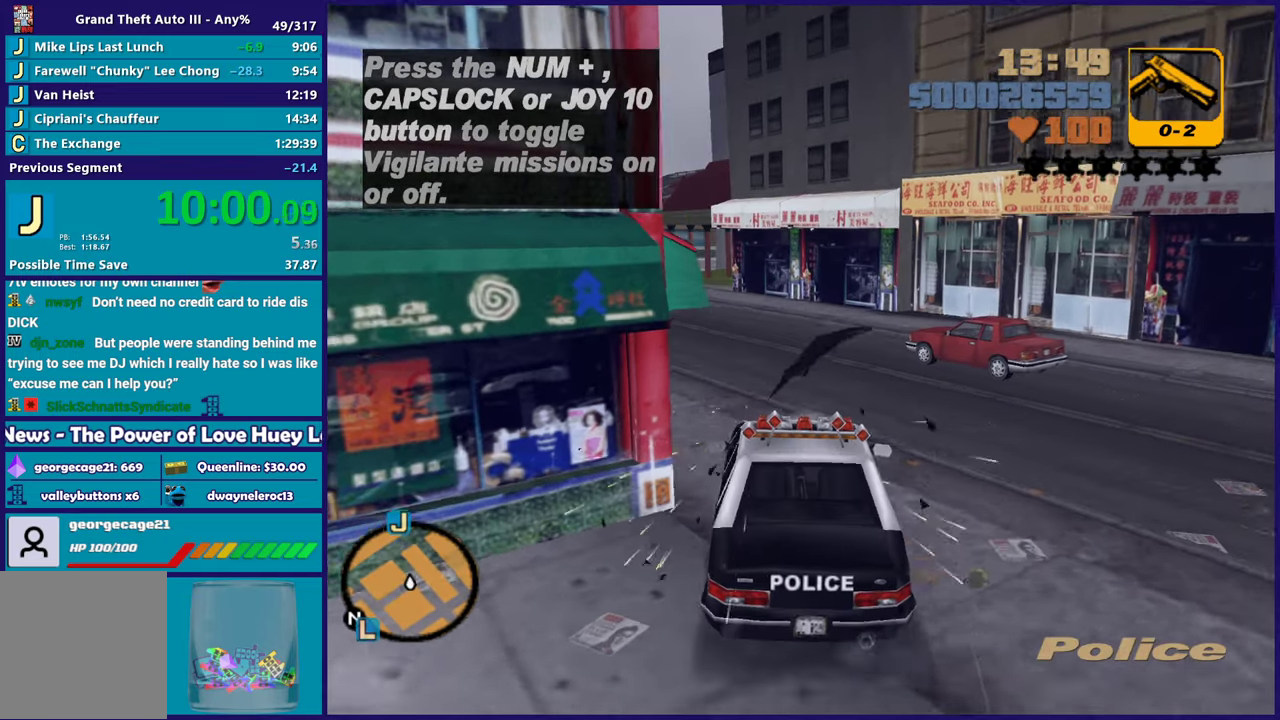
{"buttons": ["R2"], "left_stick": "center", "right_stick": "center", "events": [[150, "left_stick", "left"], [383, "left_stick", "right"], [500, "left_stick", "center"]]}
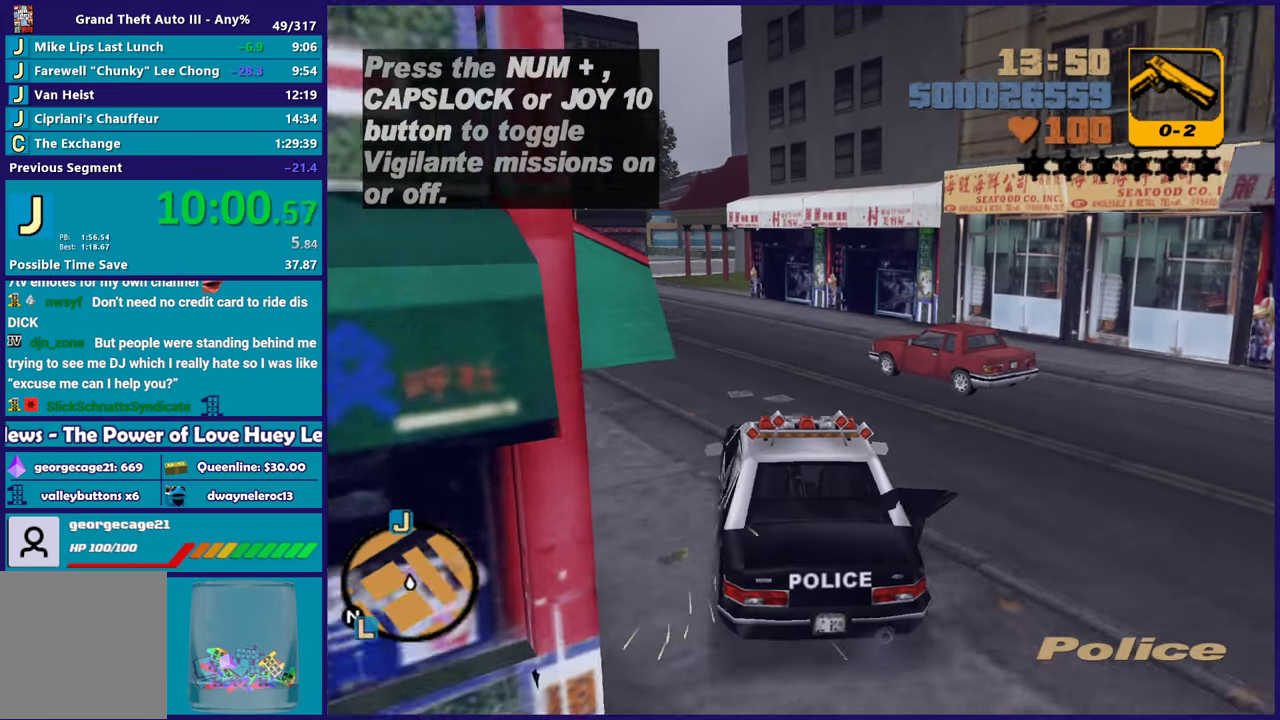
{"buttons": ["R2"], "left_stick": "left", "right_stick": "center", "events": [[117, "left_stick", "left"], [283, "left_stick", "center"], [433, "left_stick", "left"]]}
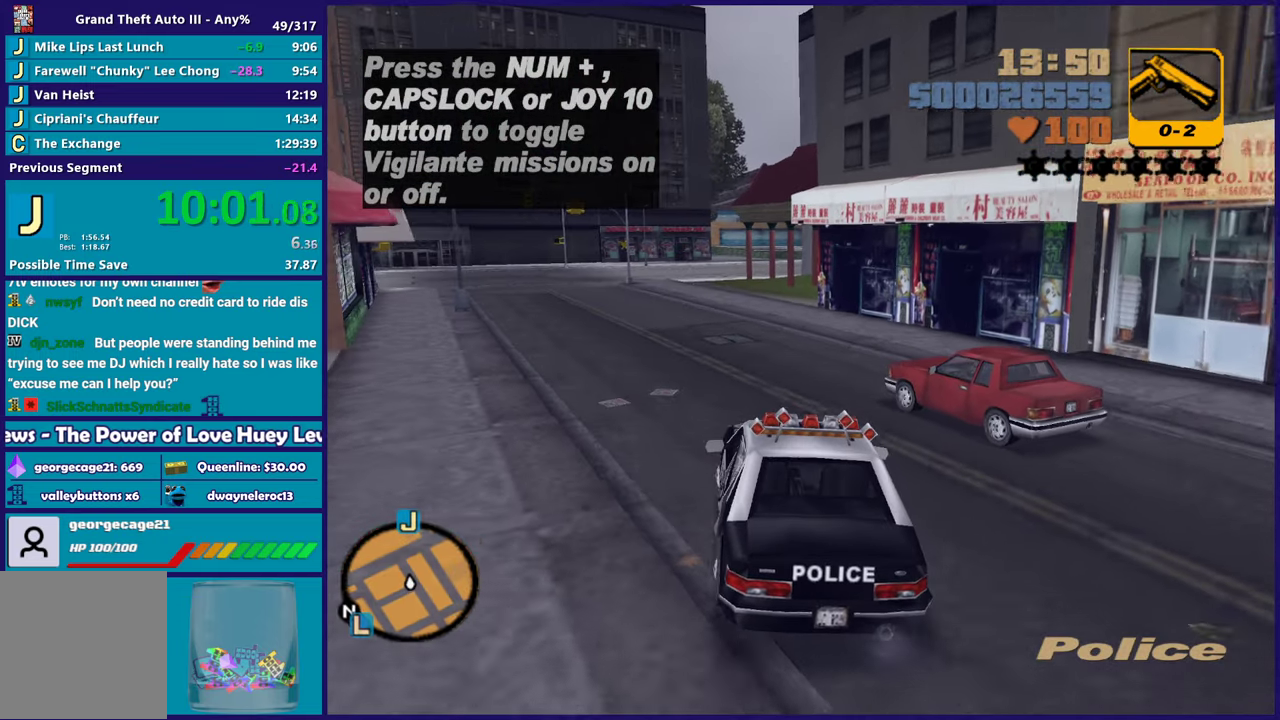
{"buttons": ["R2"], "left_stick": "center", "right_stick": "center", "events": [[83, "left_stick", "center"], [267, "left_stick", "left"], [400, "left_stick", "center"]]}
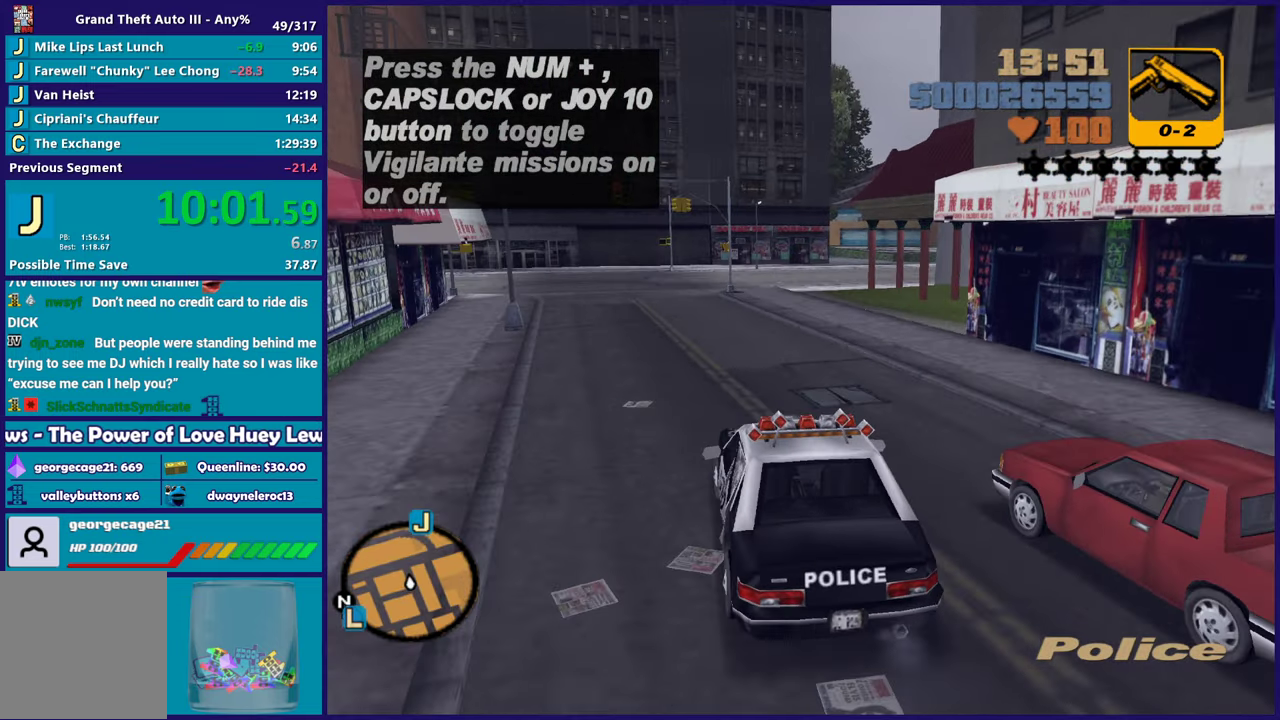
{"buttons": ["R2"], "left_stick": "center", "right_stick": "center", "events": [[317, "left_stick", "right"], [467, "left_stick", "center"]]}
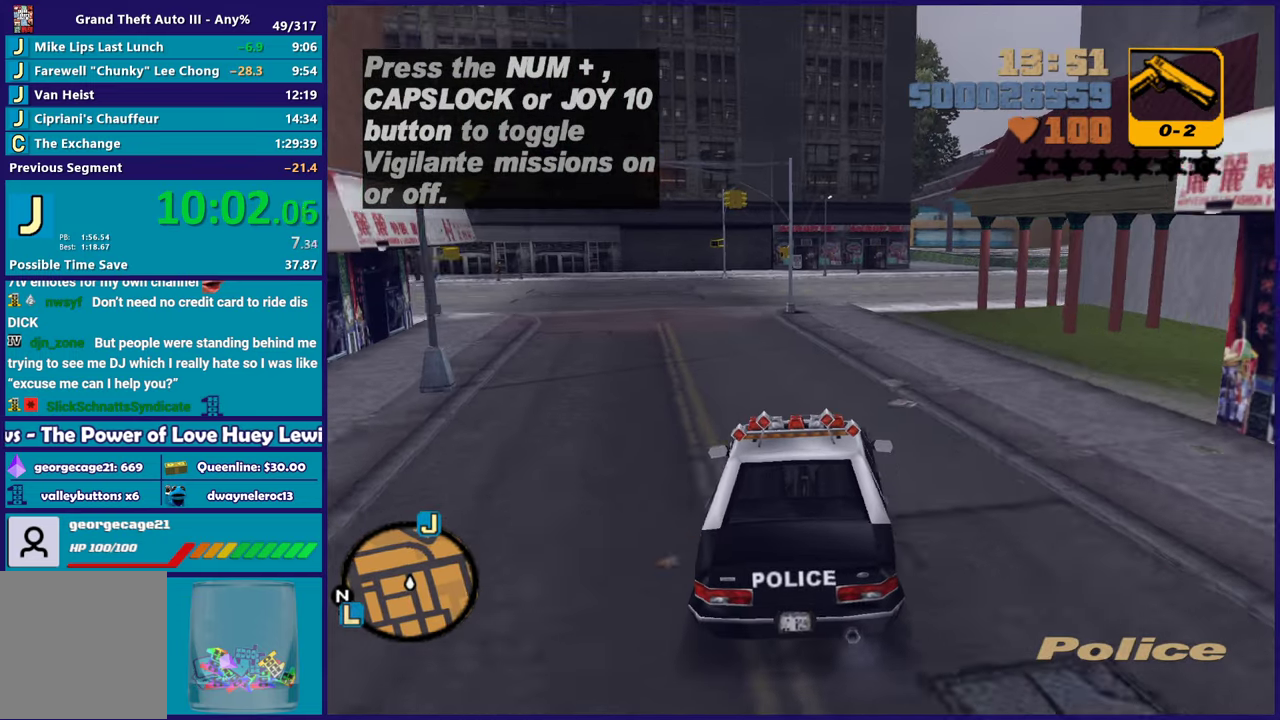
{"buttons": ["R2"], "left_stick": "down-right", "right_stick": "center", "events": [[350, "left_stick", "down-right"]]}
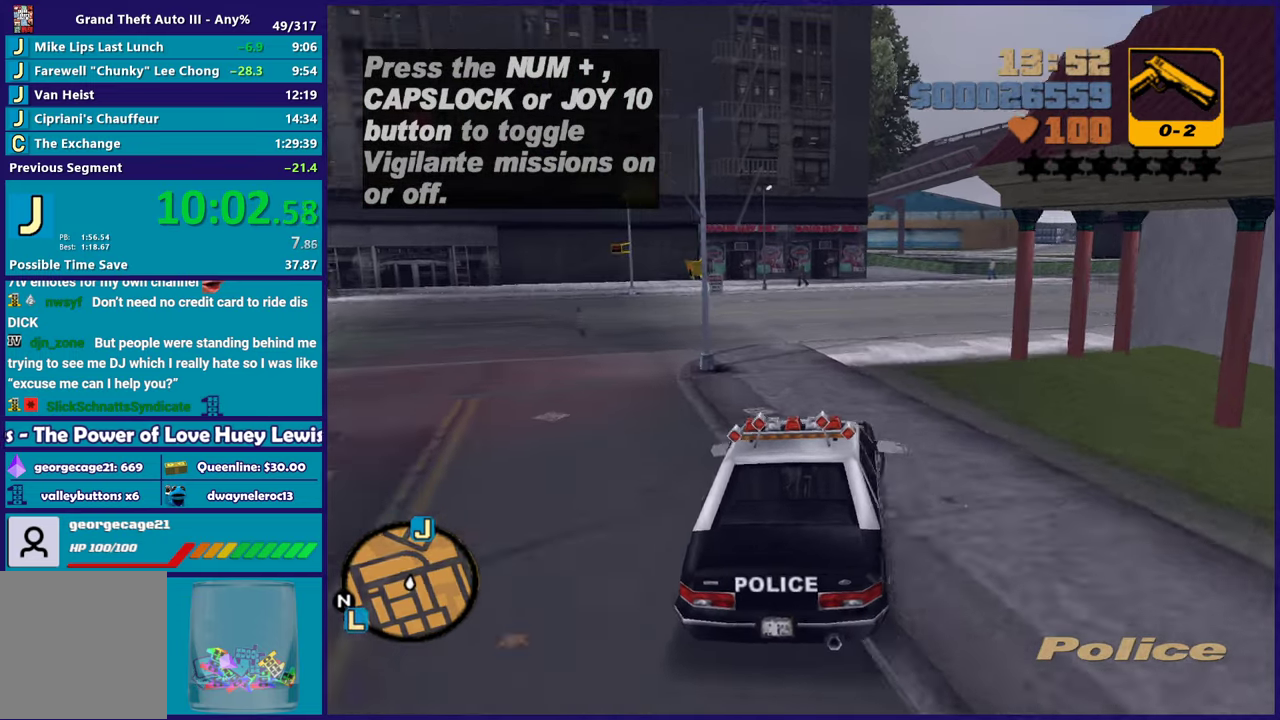
{"buttons": ["R2"], "left_stick": "down-right", "right_stick": "center", "events": [[50, "left_stick", "center"], [150, "left_stick", "down-right"], [283, "left_stick", "center"], [483, "left_stick", "down-right"]]}
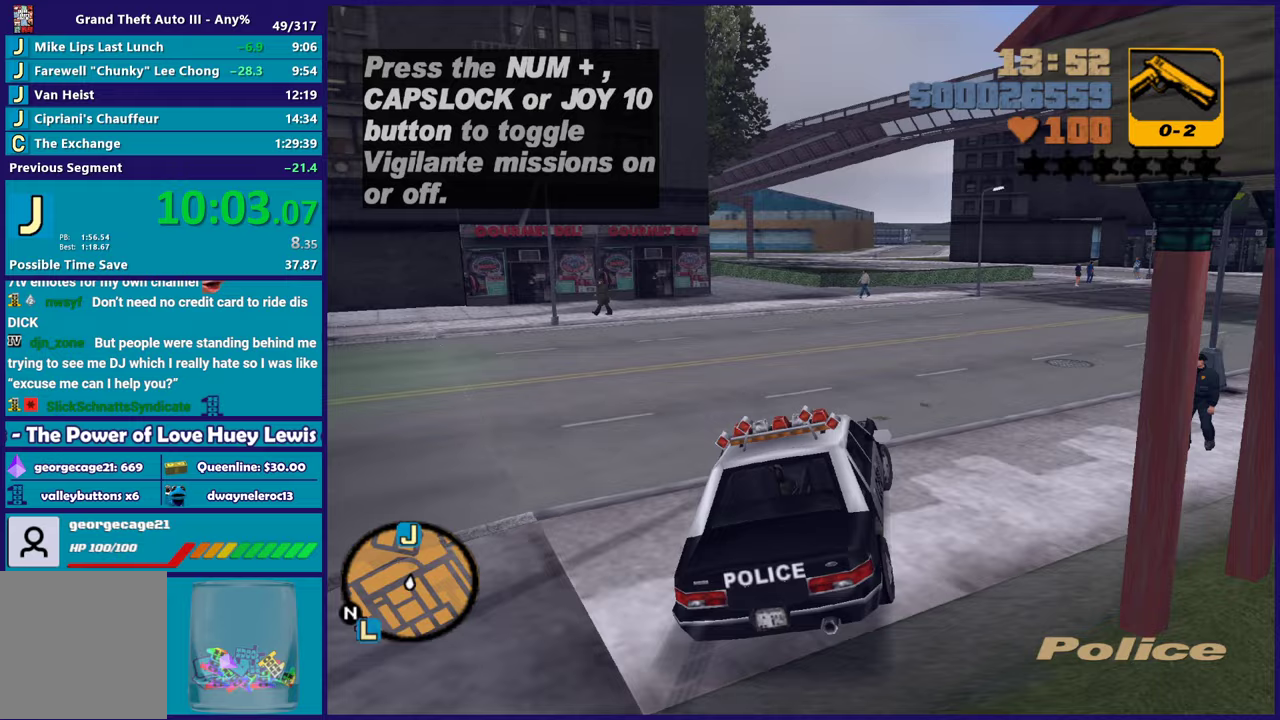
{"buttons": ["R2"], "left_stick": "center", "right_stick": "center", "events": [[83, "left_stick", "center"], [167, "left_stick", "up-left"], [283, "left_stick", "down-right"], [400, "left_stick", "center"]]}
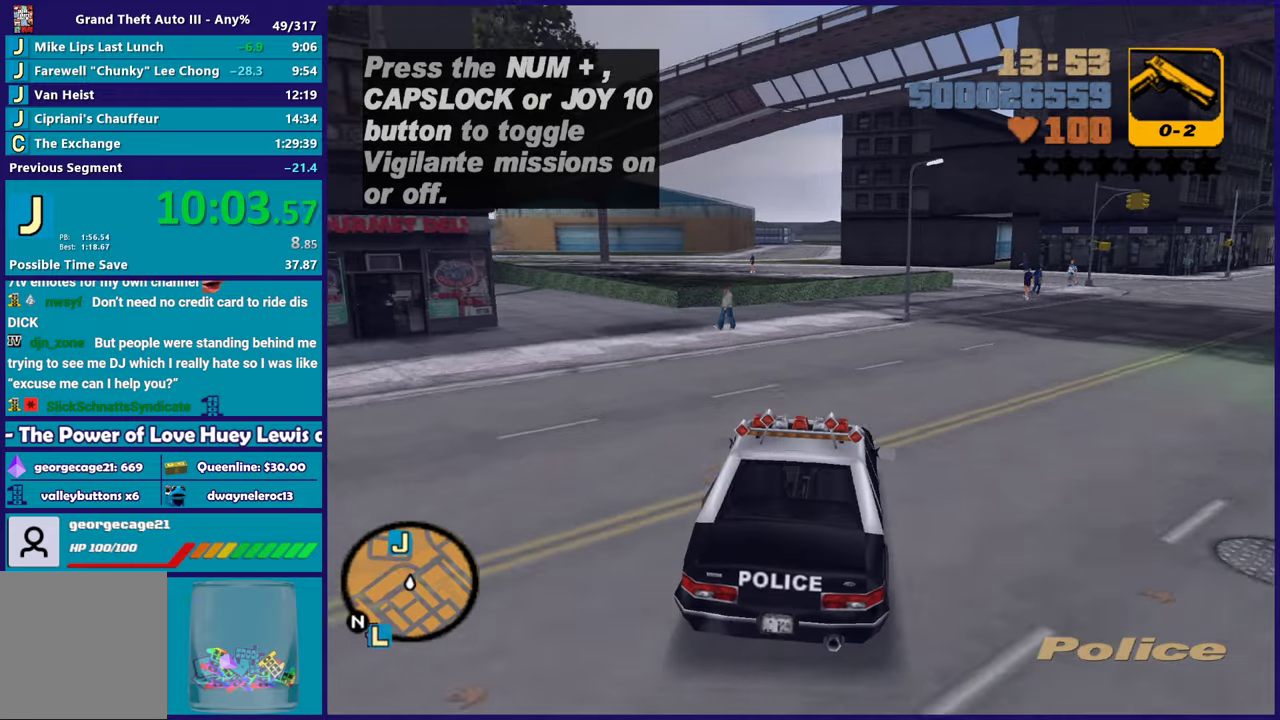
{"buttons": ["R2"], "left_stick": "center", "right_stick": "center", "events": [[83, "left_stick", "left"], [250, "left_stick", "down-right"], [317, "left_stick", "center"], [367, "left_stick", "left"], [467, "left_stick", "center"]]}
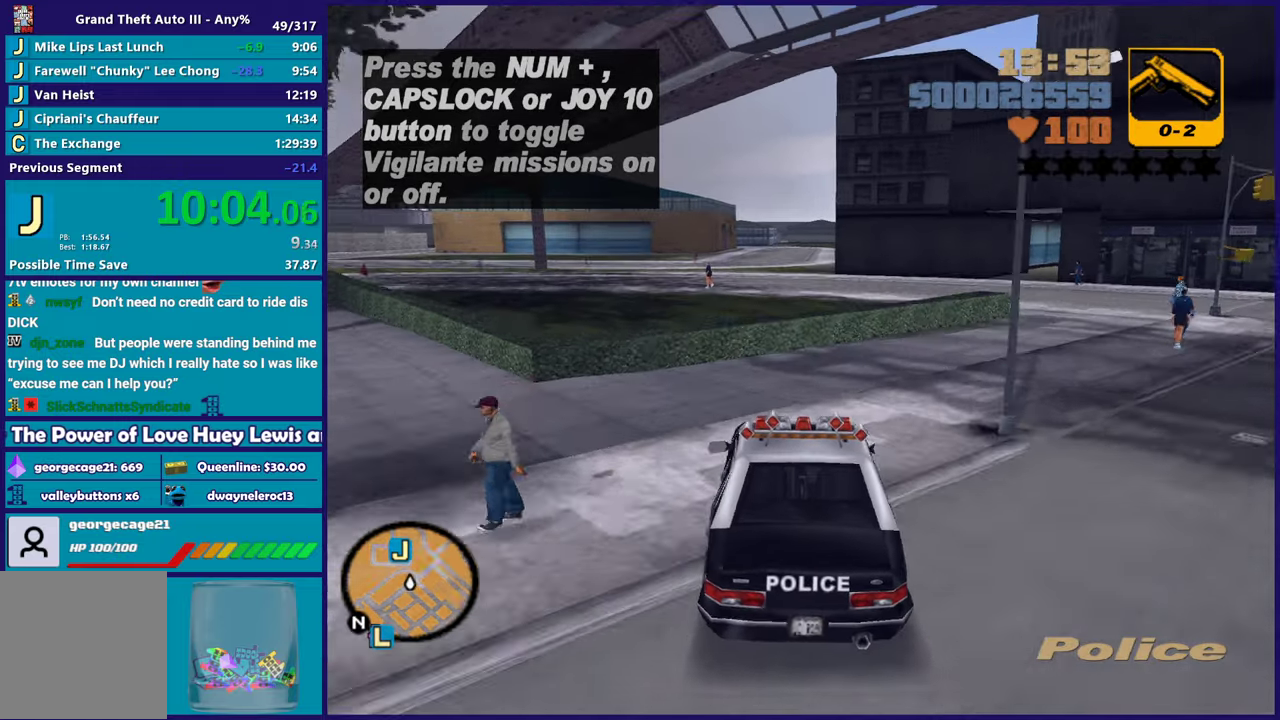
{"buttons": ["R2"], "left_stick": "center", "right_stick": "center", "events": []}
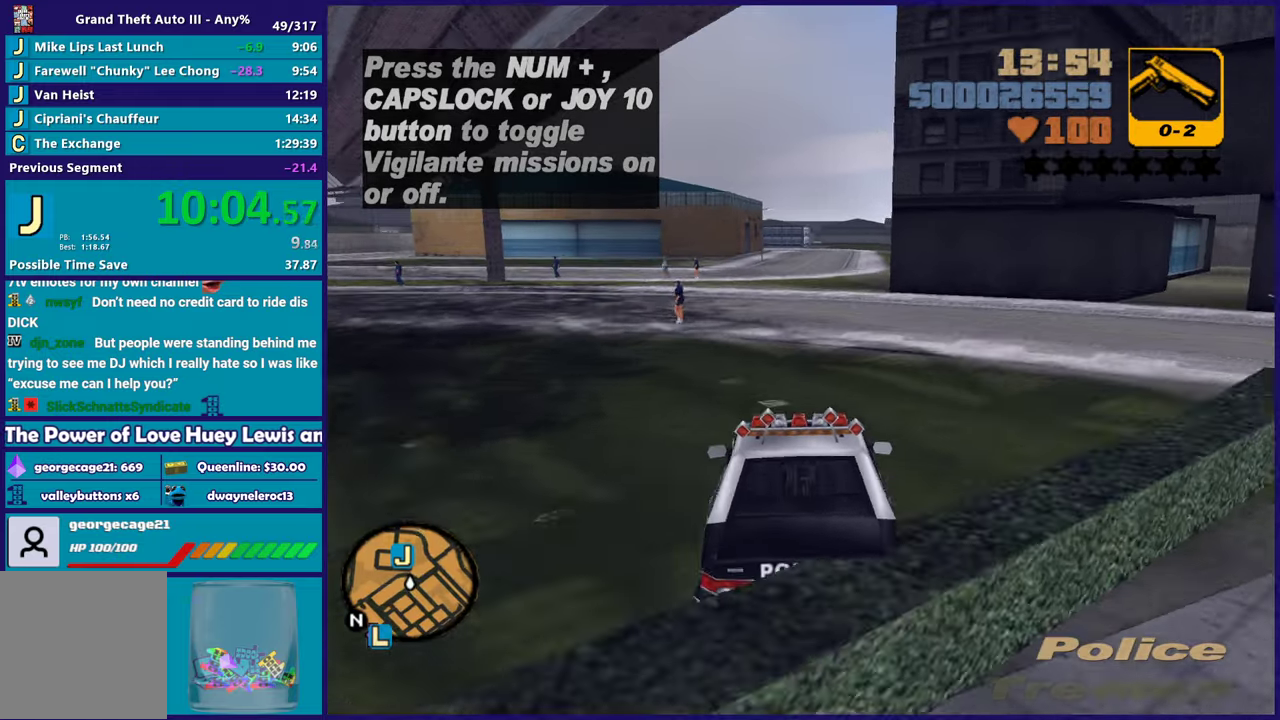
{"buttons": ["R2"], "left_stick": "down-right", "right_stick": "center", "events": [[467, "left_stick", "down-right"]]}
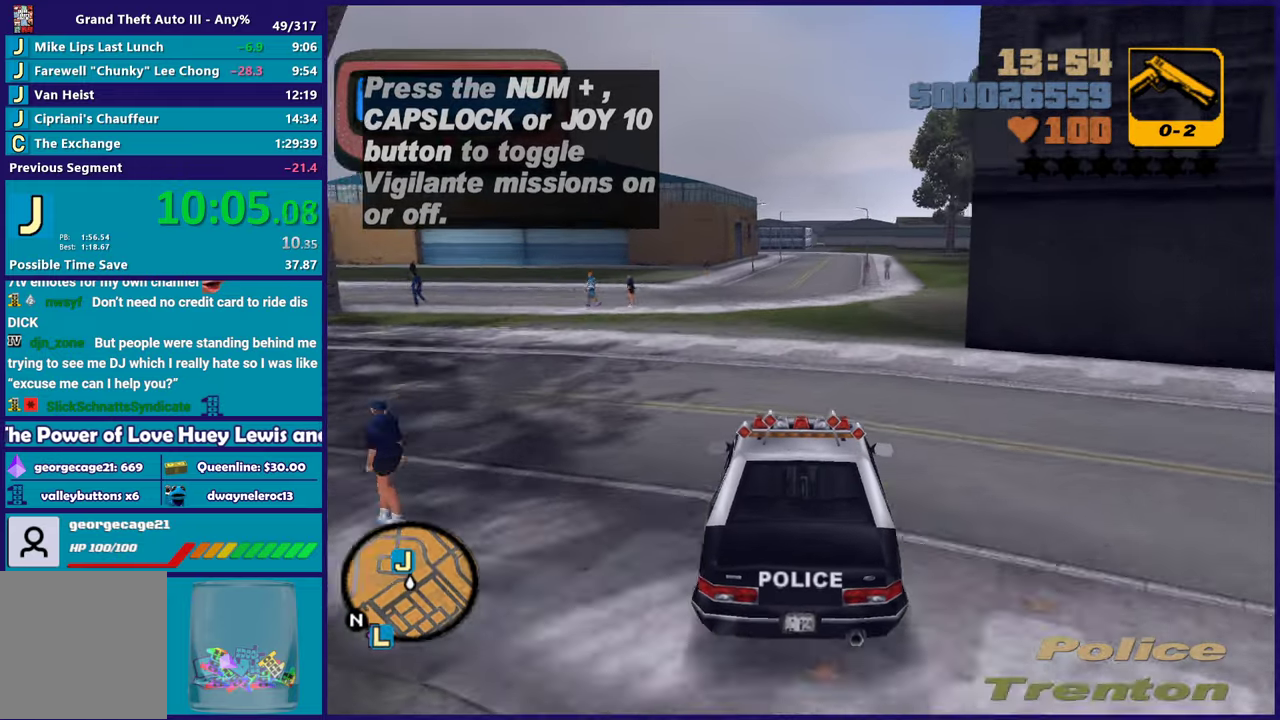
{"buttons": ["R2"], "left_stick": "center", "right_stick": "center", "events": [[67, "left_stick", "center"]]}
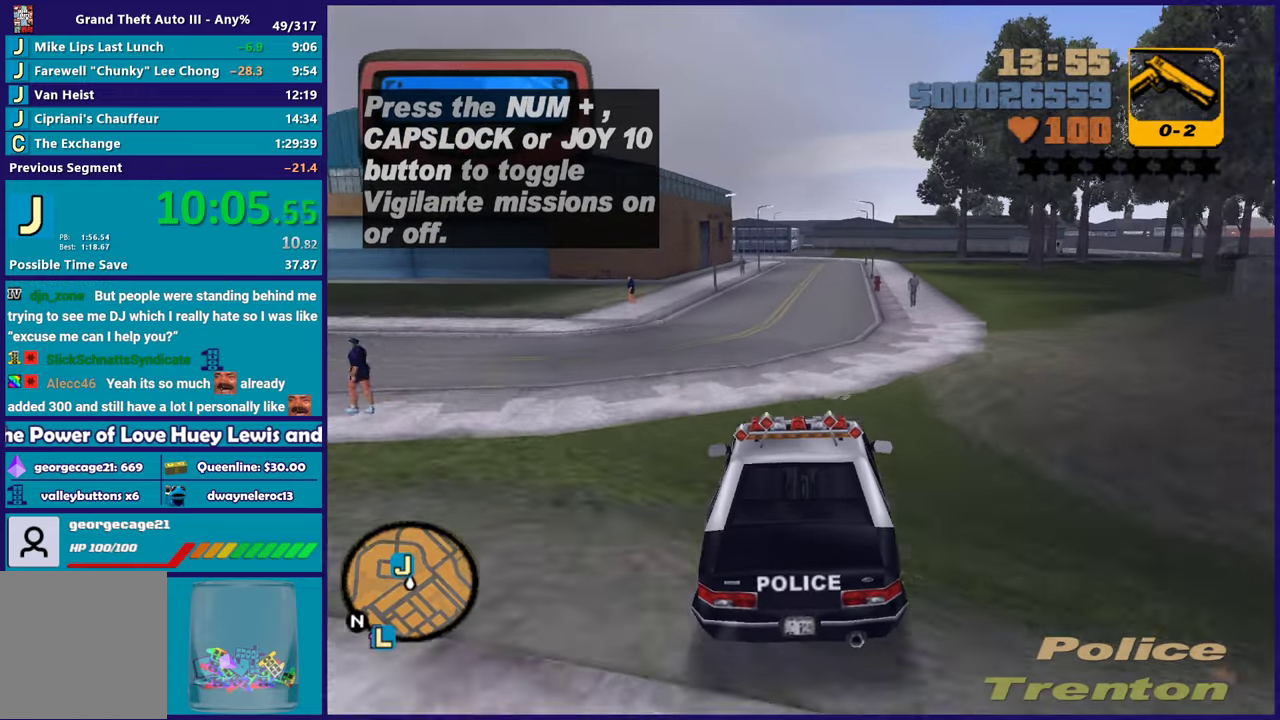
{"buttons": ["R2"], "left_stick": "center", "right_stick": "center", "events": [[333, "left_stick", "down-right"], [433, "left_stick", "center"]]}
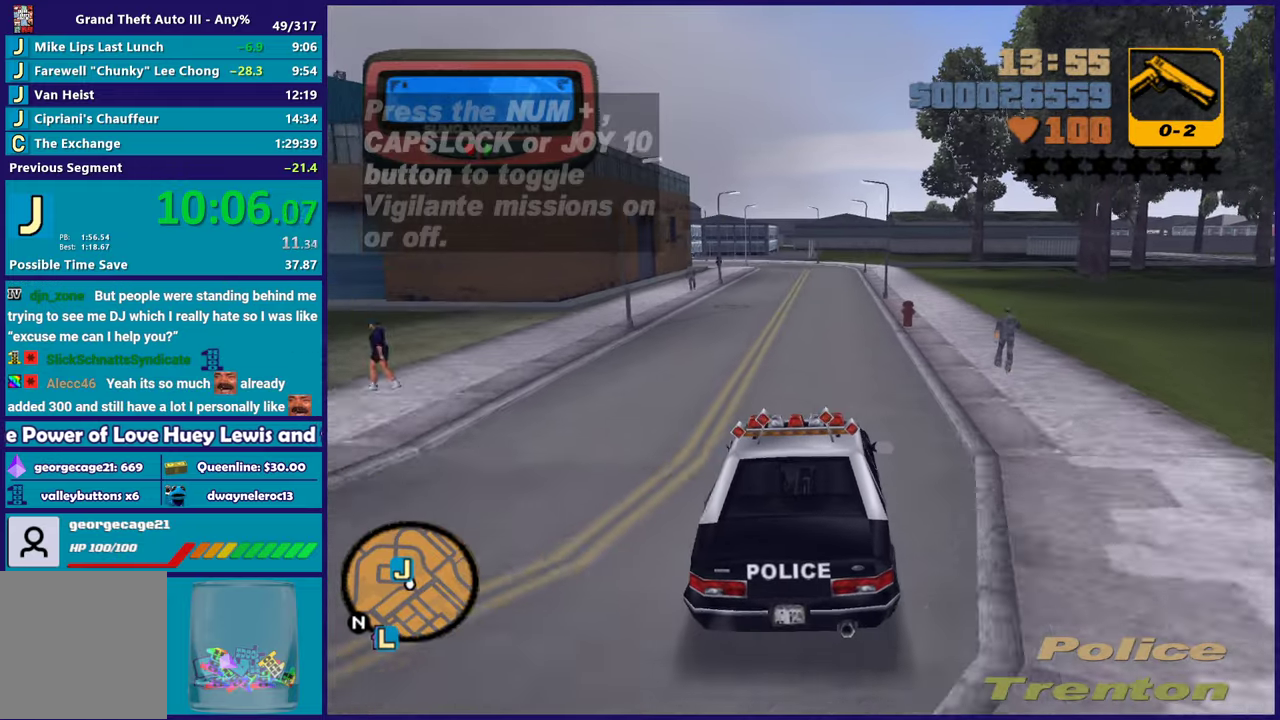
{"buttons": ["R2"], "left_stick": "center", "right_stick": "center", "events": [[267, "left_stick", "up-left"], [417, "left_stick", "down-right"], [483, "left_stick", "center"]]}
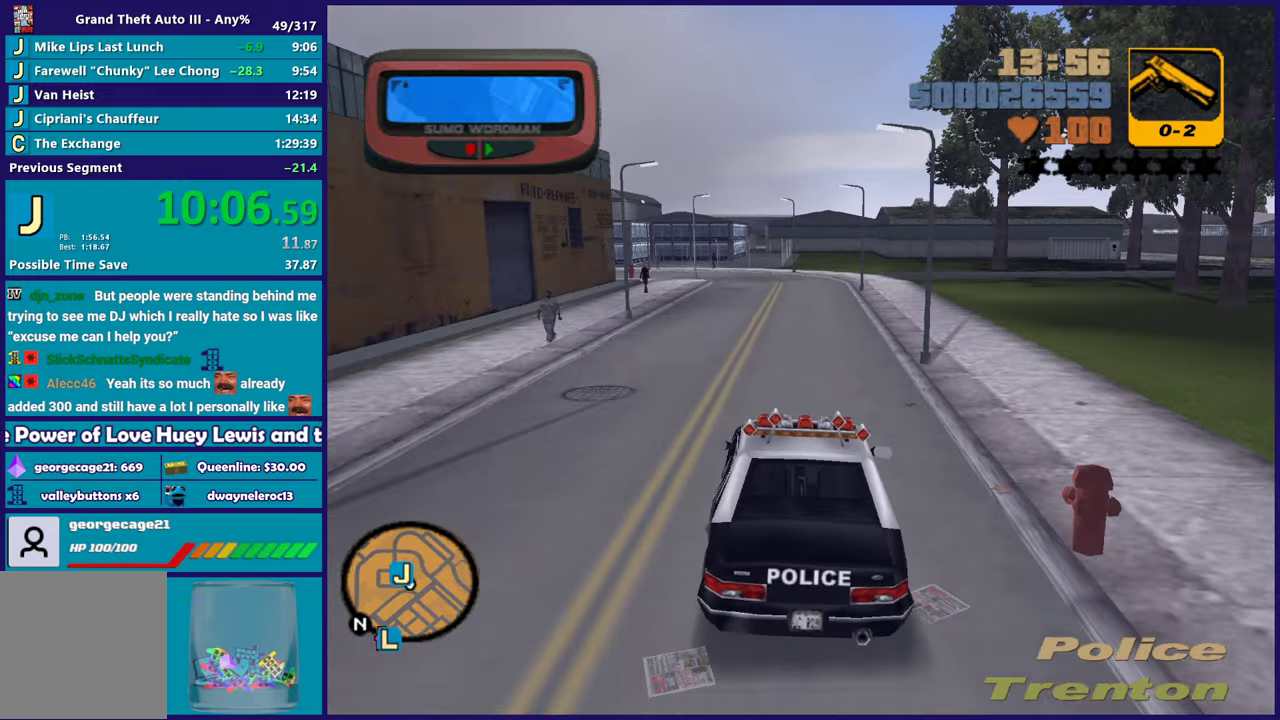
{"buttons": [], "left_stick": "left", "right_stick": "center", "events": [[167, "R2", "up"], [417, "left_stick", "left"]]}
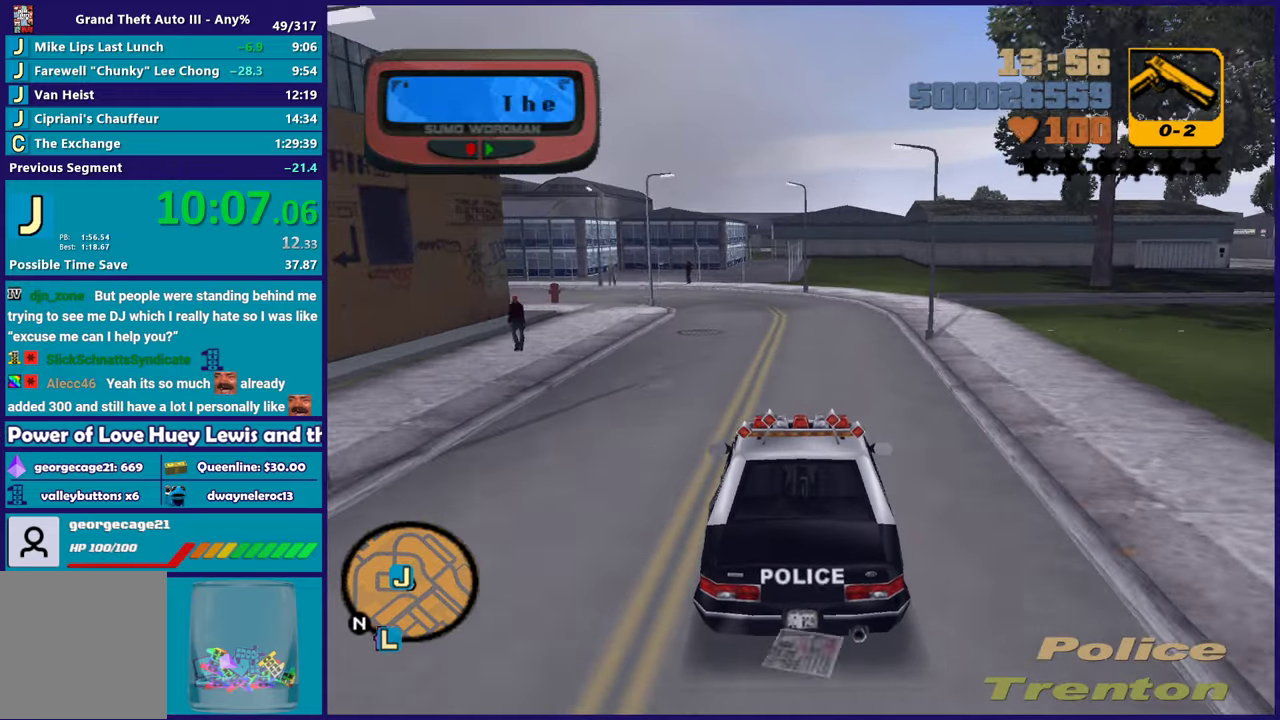
{"buttons": ["A"], "left_stick": "left", "right_stick": "center", "events": [[33, "left_stick", "center"], [133, "L2", "down"], [150, "left_stick", "up-left"], [267, "left_stick", "center"], [283, "L2", "up"], [350, "left_stick", "left"], [467, "A", "down"]]}
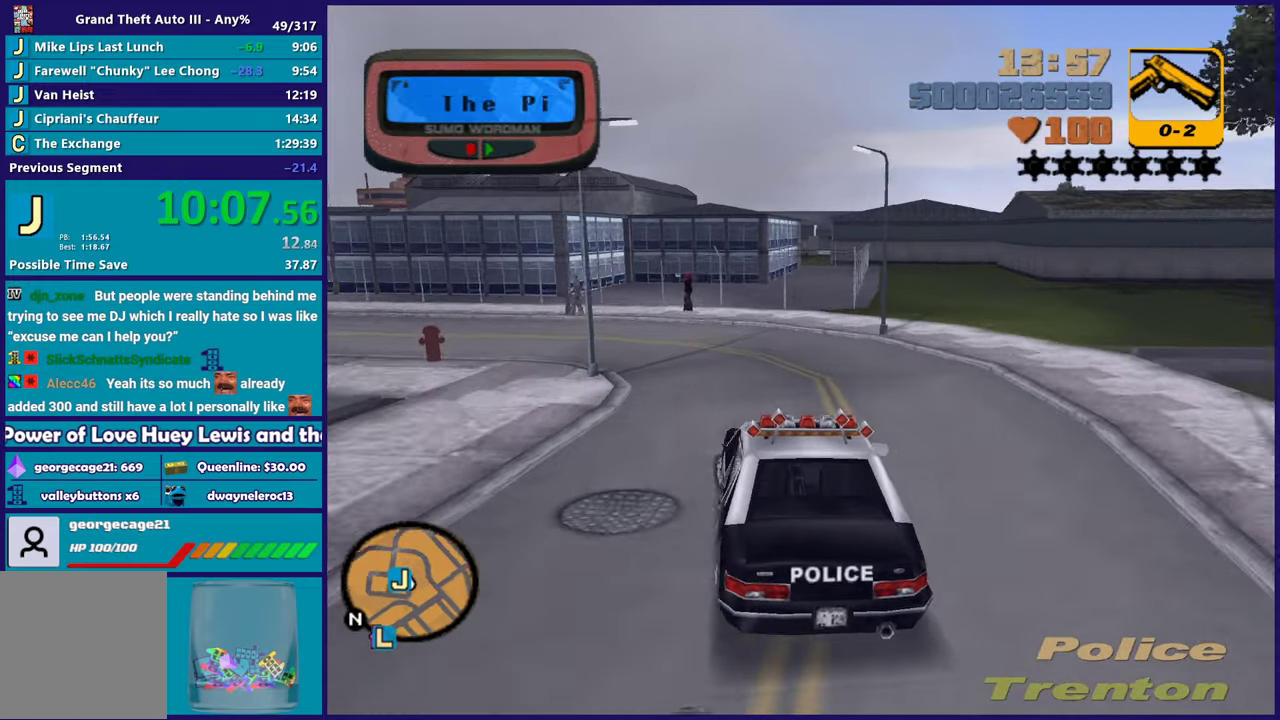
{"buttons": [], "left_stick": "up-left", "right_stick": "center"}
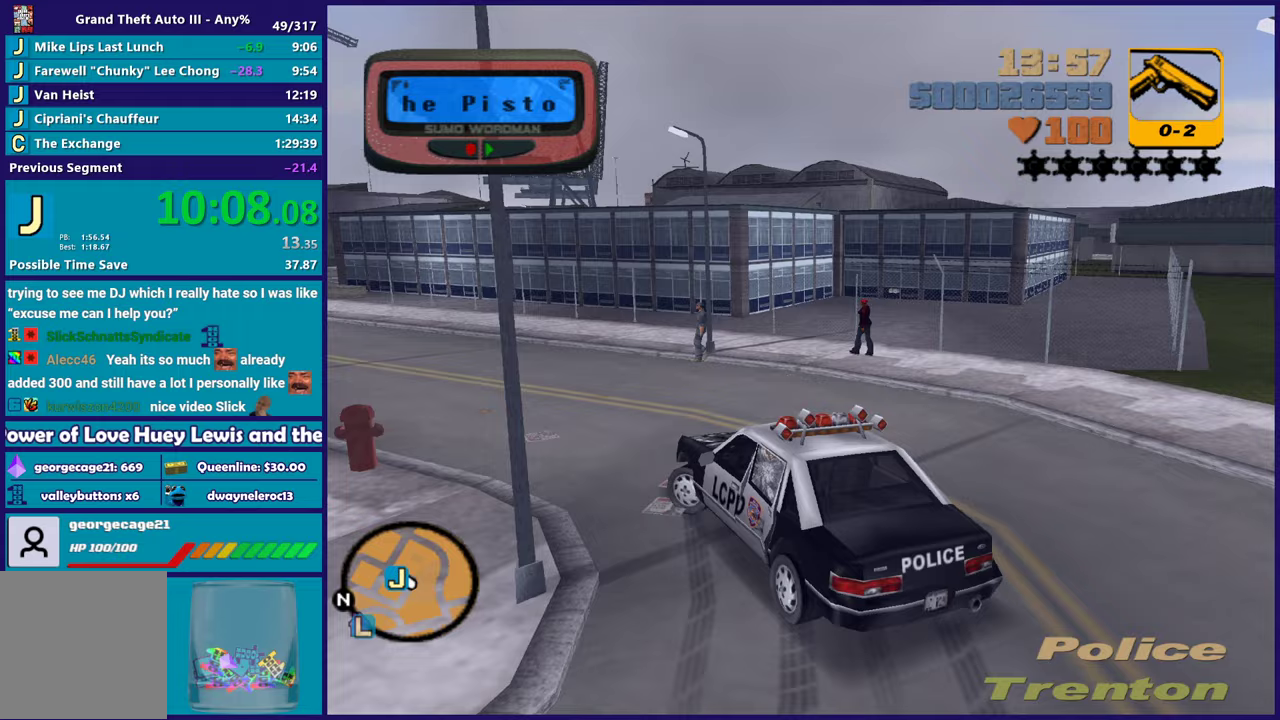
{"buttons": ["R2"], "left_stick": "left", "right_stick": "center"}
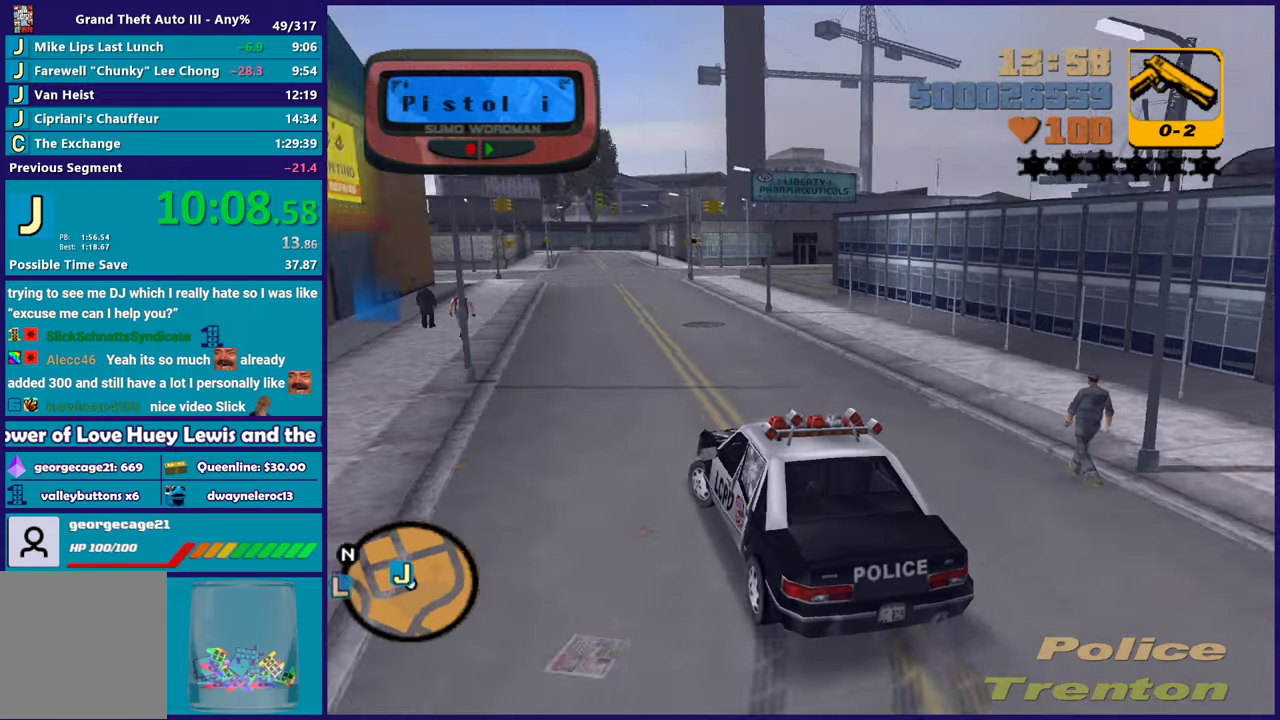
{"buttons": ["R2"], "left_stick": "up-left", "right_stick": "center", "events": [[50, "left_stick", "down-right"], [250, "left_stick", "left"], [467, "left_stick", "up-left"]]}
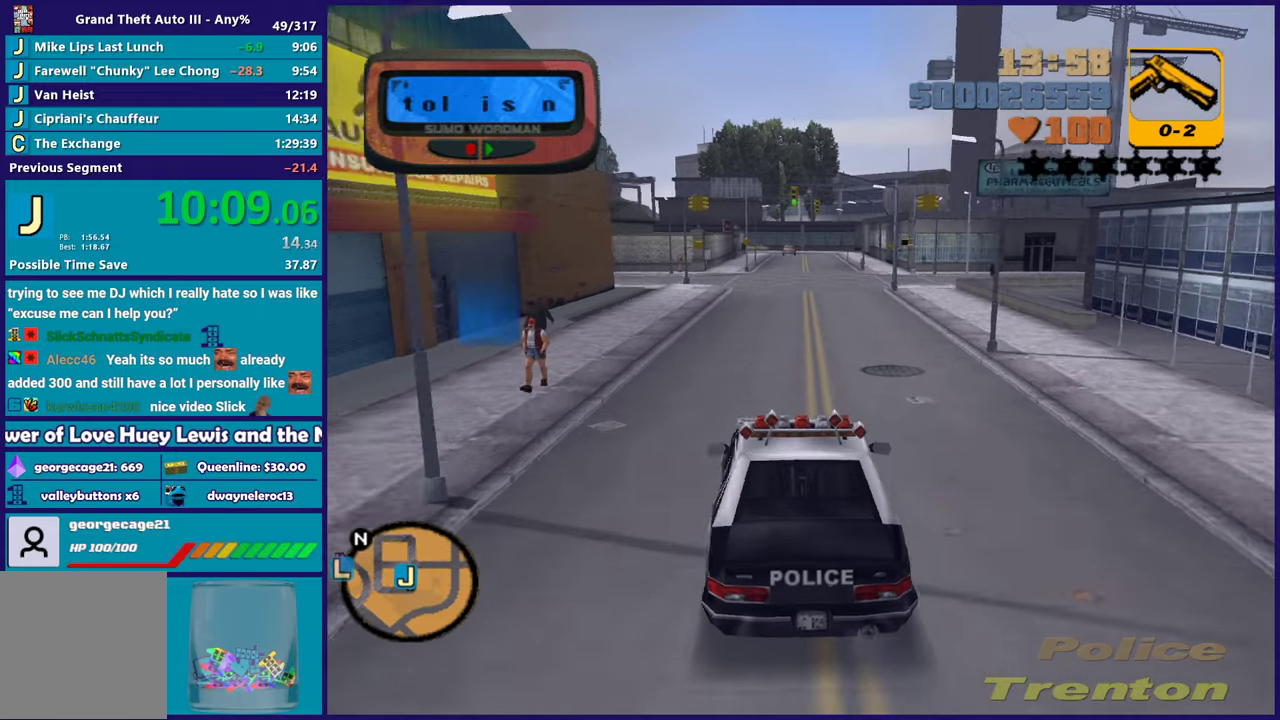
{"buttons": ["L2"], "left_stick": "down-right", "right_stick": "center", "events": [[33, "left_stick", "center"], [250, "R2", "up"], [250, "left_stick", "left"], [400, "left_stick", "down-right"], [483, "L2", "down"]]}
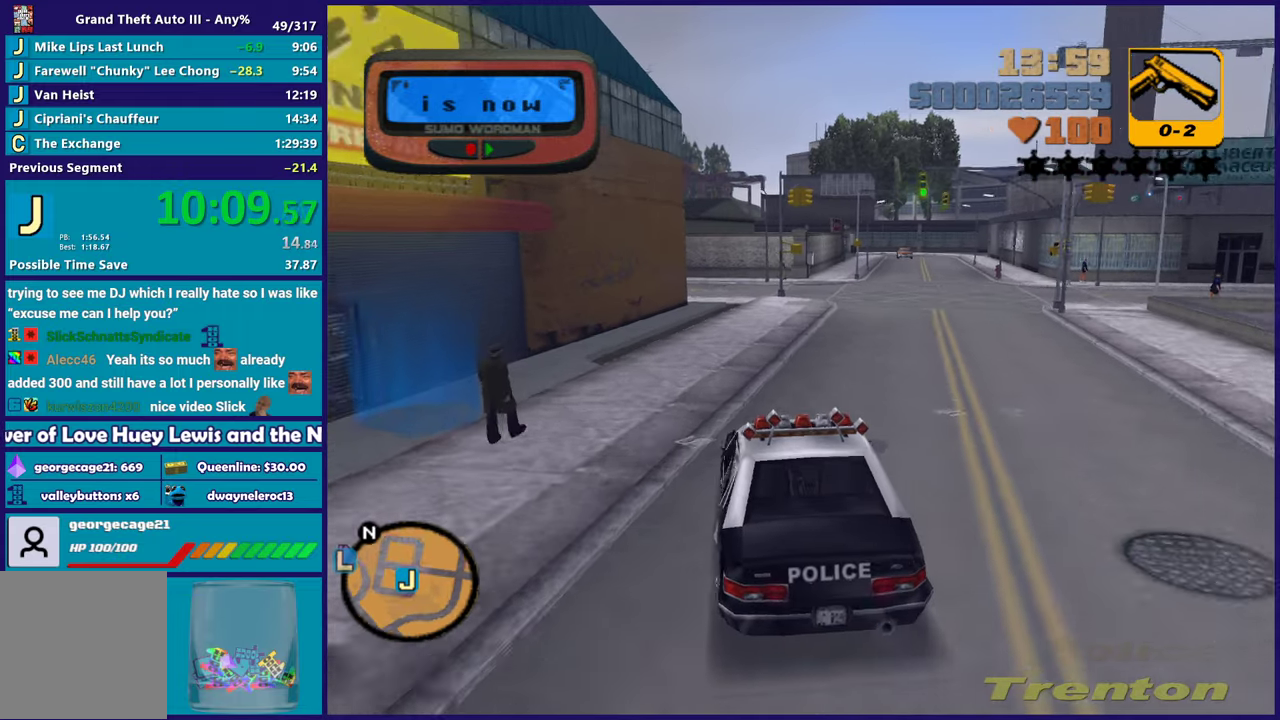
{"buttons": ["Y", "L2"], "left_stick": "center", "right_stick": "center", "events": [[50, "left_stick", "center"], [200, "Y", "down"], [367, "Y", "up"], [417, "Y", "down"]]}
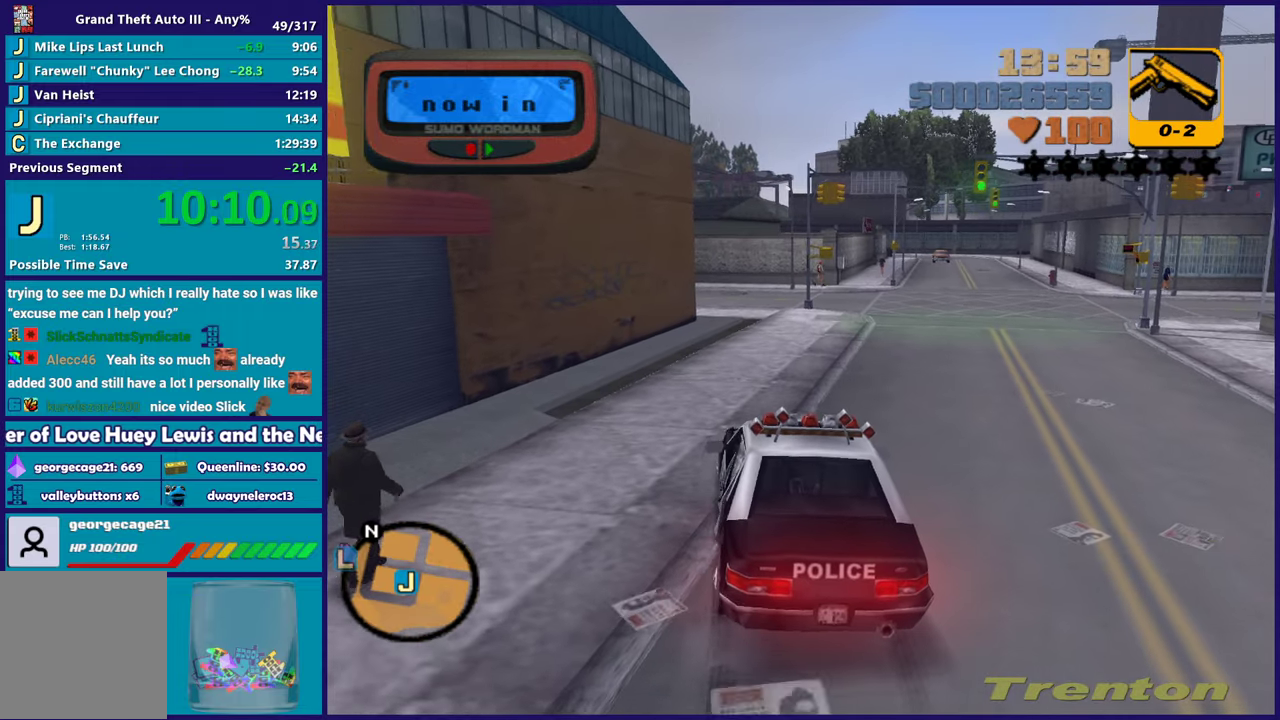
{"buttons": [], "left_stick": "left", "right_stick": "center", "events": [[50, "Y", "up"], [67, "left_stick", "left"], [83, "L2", "up"], [100, "Y", "down"], [217, "Y", "up"], [317, "A", "down"], [450, "A", "up"]]}
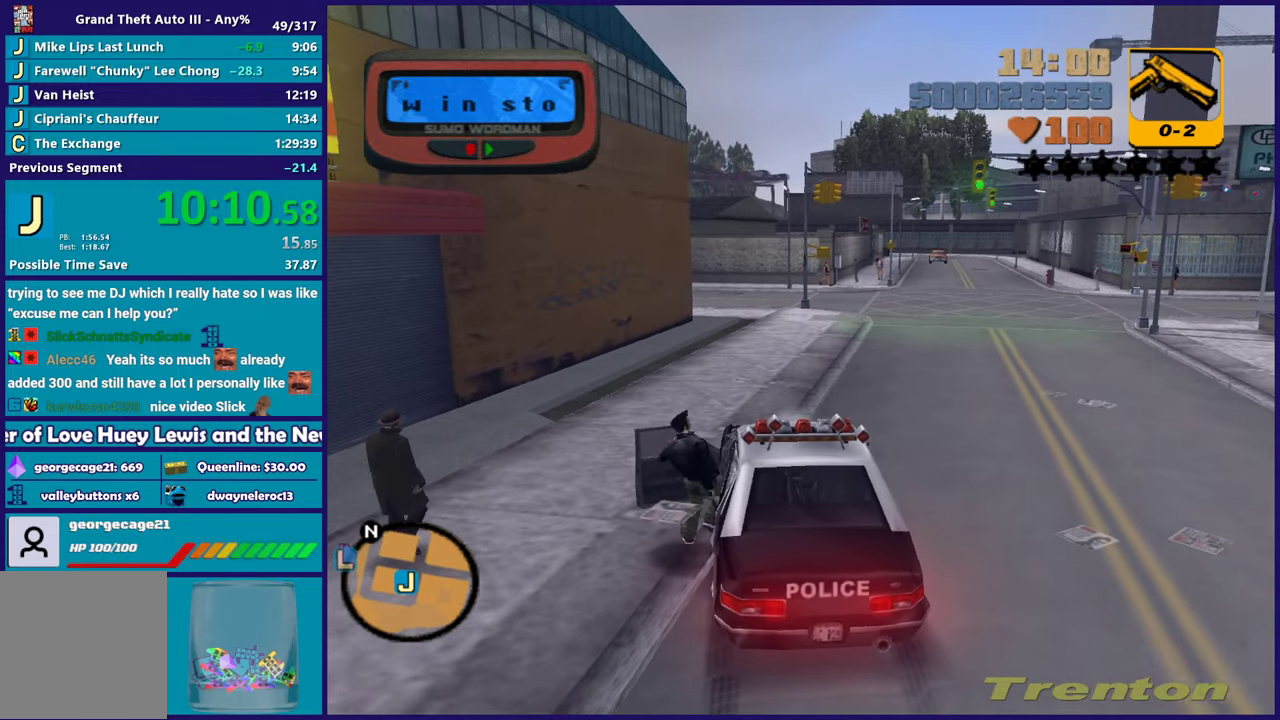
{"buttons": ["A"], "left_stick": "left", "right_stick": "center", "events": [[17, "A", "down"], [150, "A", "up"], [217, "A", "down"], [317, "A", "up"], [317, "left_stick", "down-left"], [417, "A", "down"], [450, "left_stick", "left"]]}
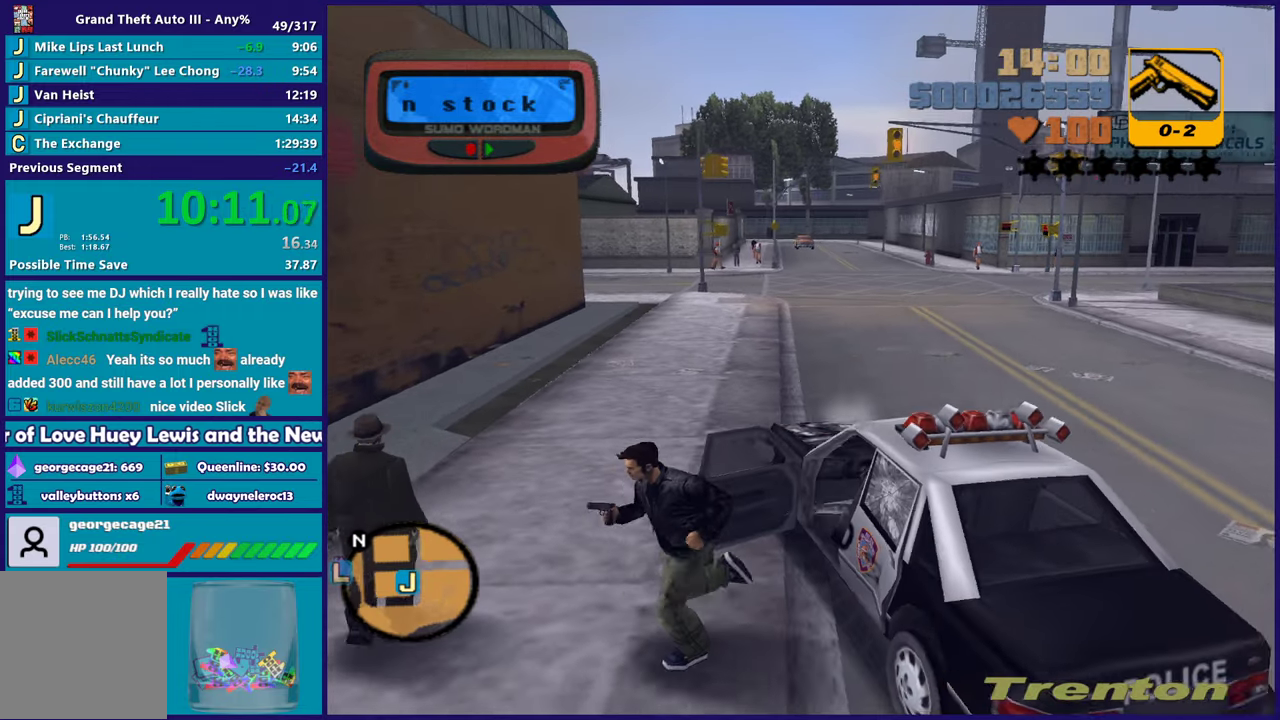
{"buttons": [], "left_stick": "up-left", "right_stick": "center", "events": [[33, "A", "up"], [100, "A", "down"], [217, "A", "up"], [300, "A", "down"], [400, "A", "up"], [433, "left_stick", "up-left"]]}
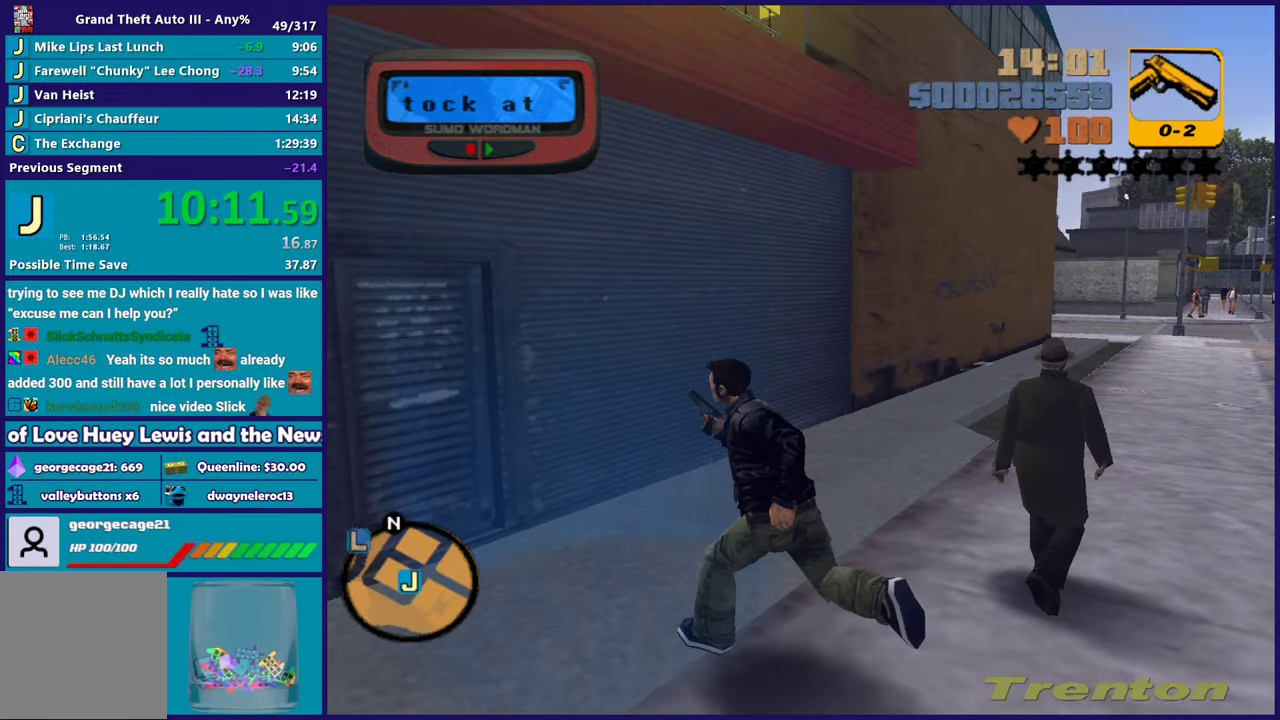
{"buttons": [], "left_stick": "center", "right_stick": "center", "events": [[133, "left_stick", "center"]]}
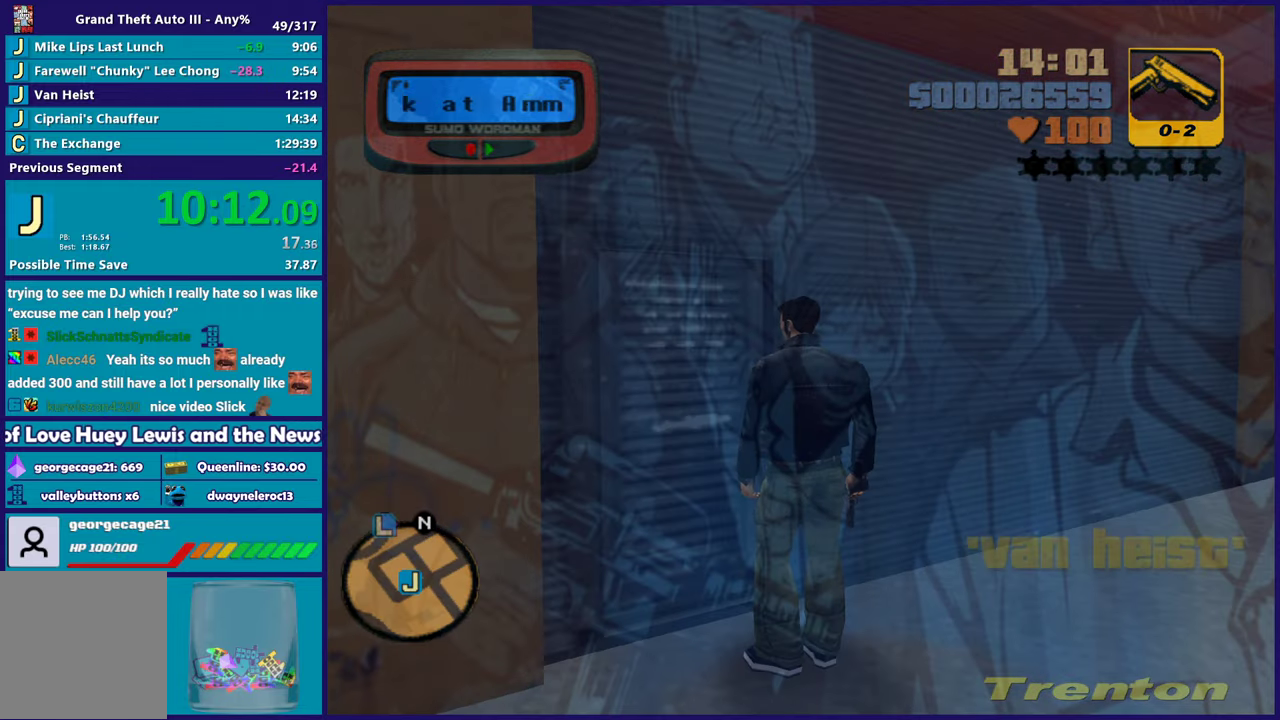
{"buttons": [], "left_stick": "center", "right_stick": "center", "events": []}
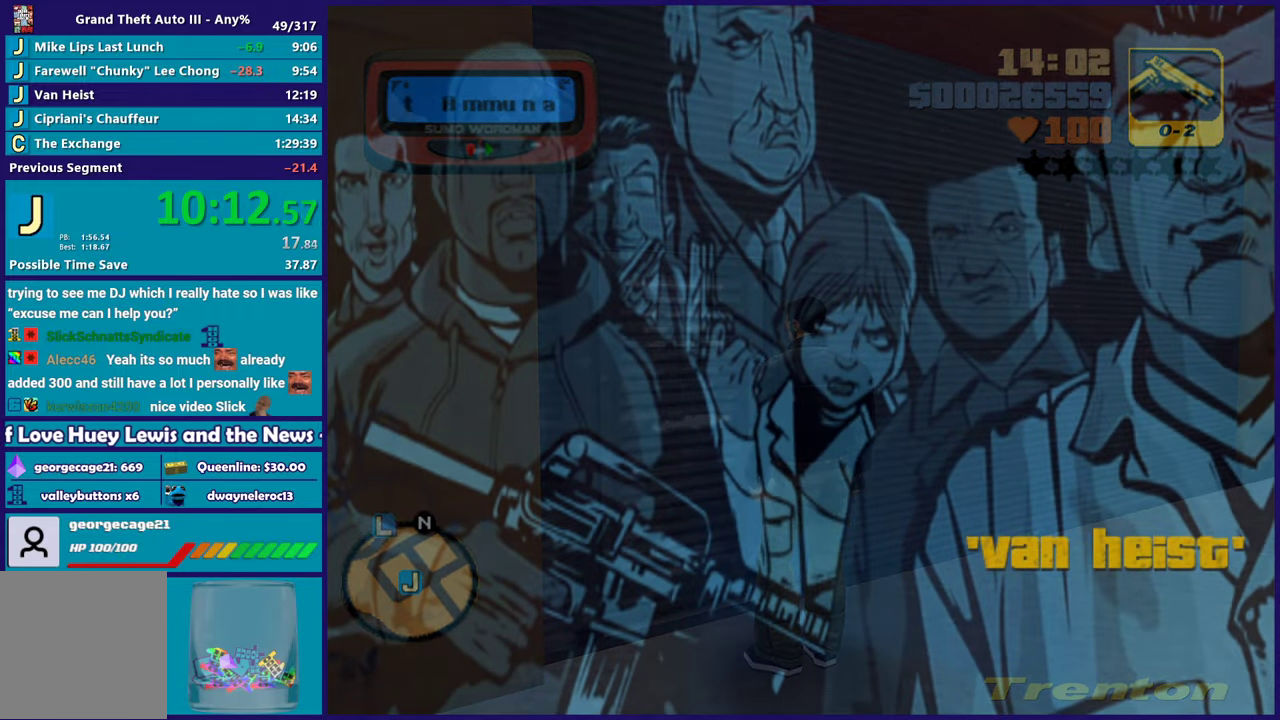
{"buttons": [], "left_stick": "center", "right_stick": "center", "events": []}
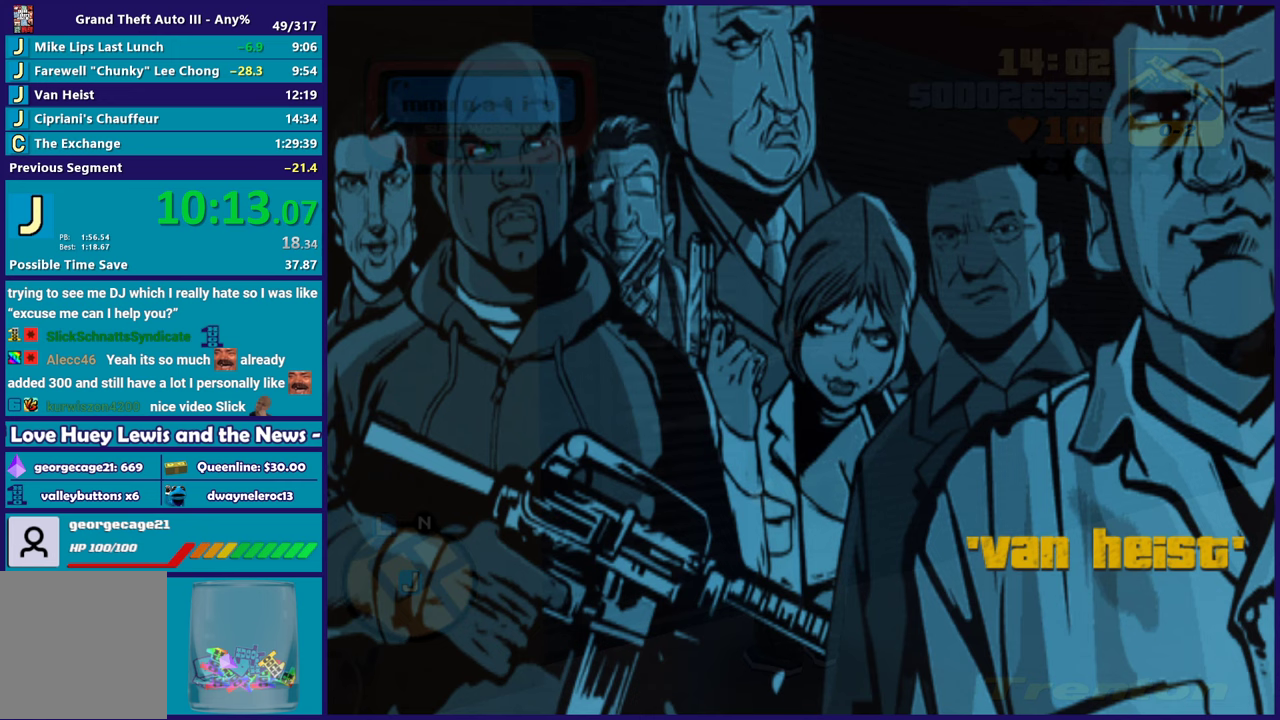
{"buttons": ["A"], "left_stick": "center", "right_stick": "center", "events": [[133, "A", "down"], [267, "A", "up"], [383, "A", "down"]]}
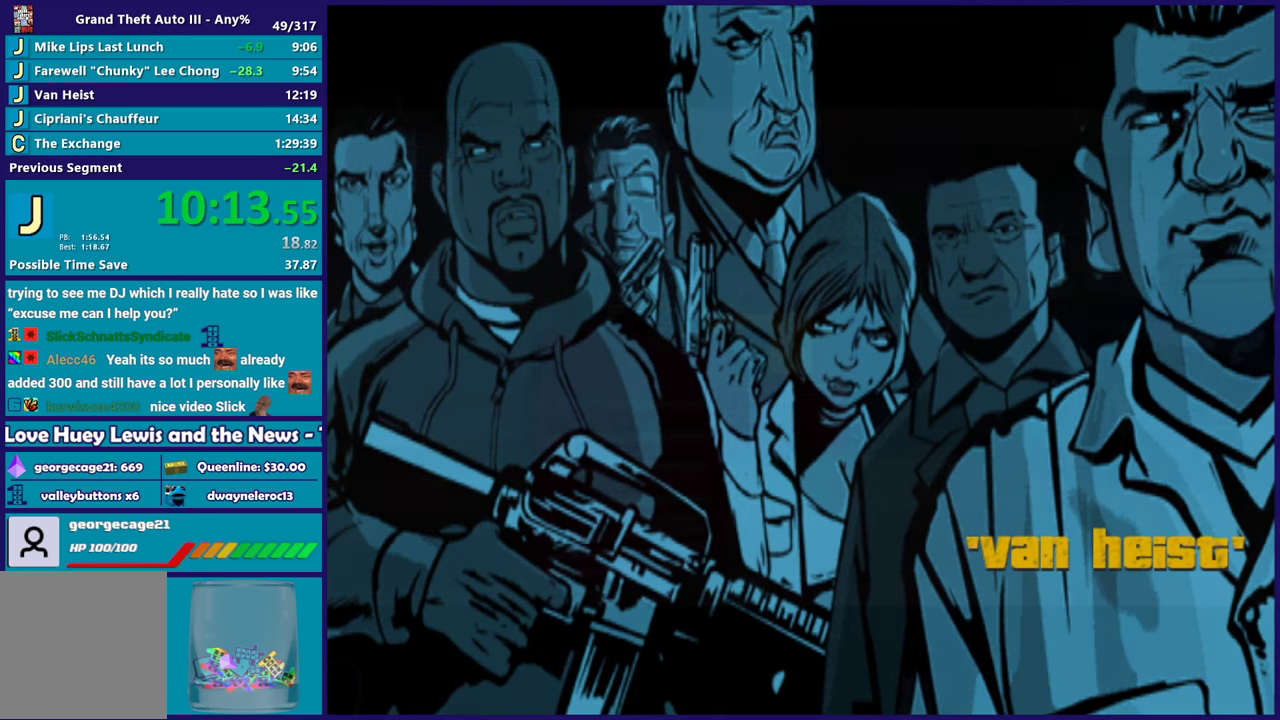
{"buttons": [], "left_stick": "center", "right_stick": "center", "events": [[33, "A", "up"], [133, "A", "down"], [250, "A", "up"], [383, "A", "down"], [467, "A", "up"]]}